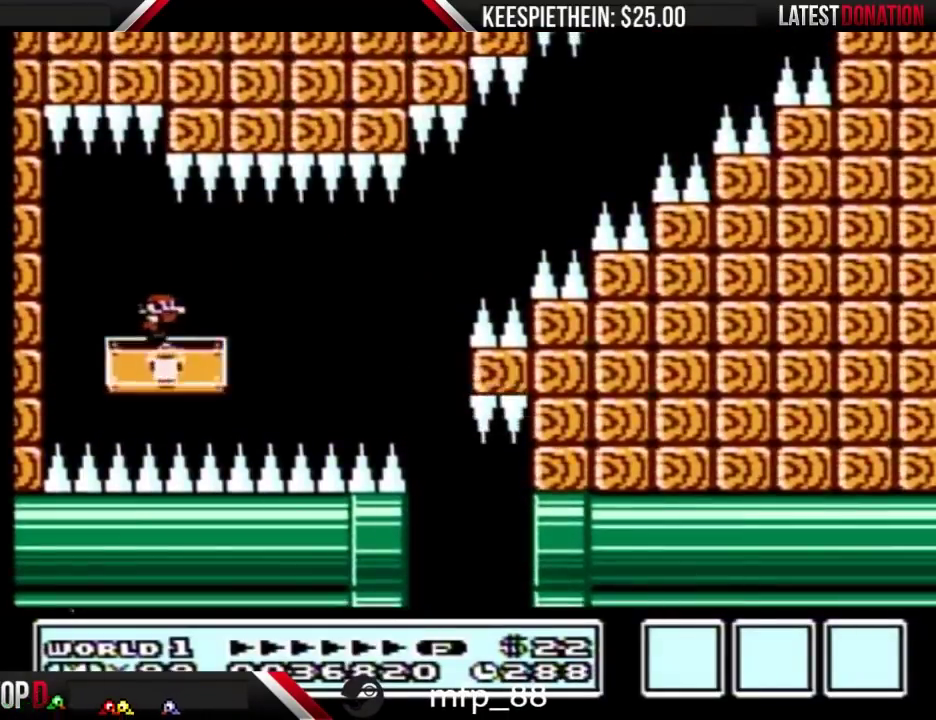
Gameplay with a controller (Nintendo layout); each line is a JSON object with the inputs held at the frame after it. "events" lists button and stick changes between this image and that frame as [ms after this image, input, new state], when the widget could be followed in between. Not read: L3 R3.
{"buttons": ["B", "DPAD_RIGHT"], "events": [[133, "A", "down"], [200, "A", "up"], [200, "DPAD_RIGHT", "up"], [433, "DPAD_RIGHT", "down"]]}
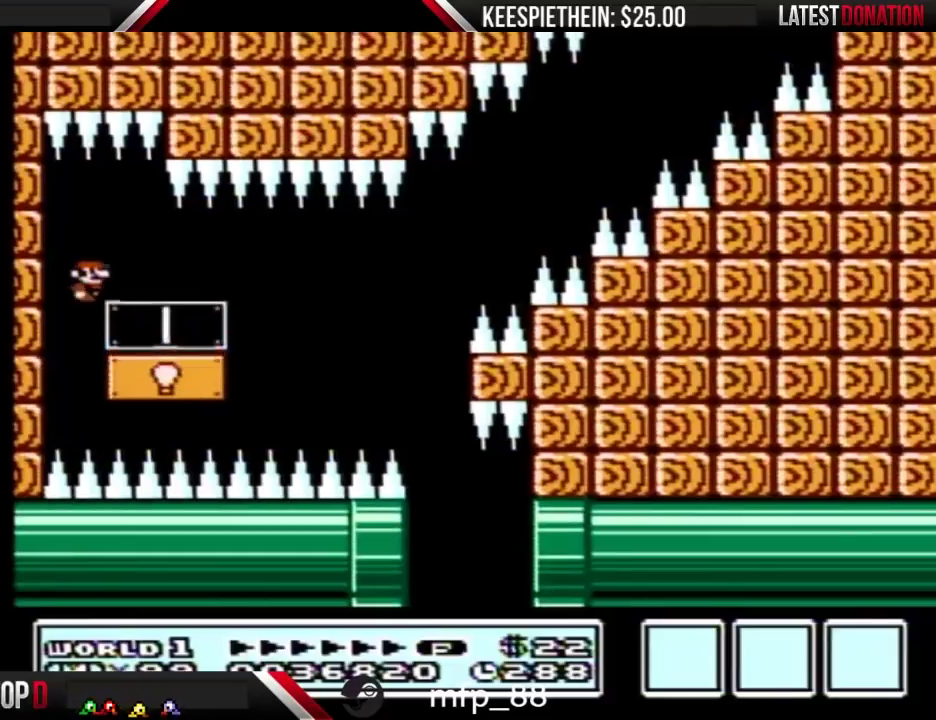
{"buttons": ["B"], "events": [[67, "DPAD_RIGHT", "up"]]}
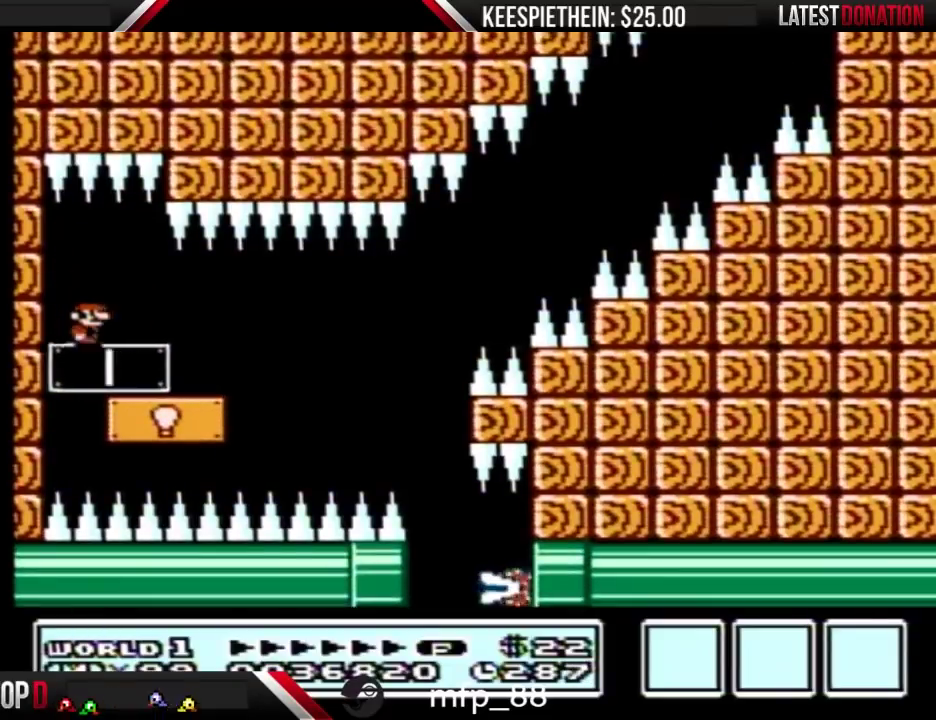
{"buttons": ["B", "DPAD_RIGHT"], "events": [[100, "A", "down"], [133, "DPAD_LEFT", "down"], [167, "A", "up"], [300, "DPAD_LEFT", "up"], [367, "DPAD_RIGHT", "down"]]}
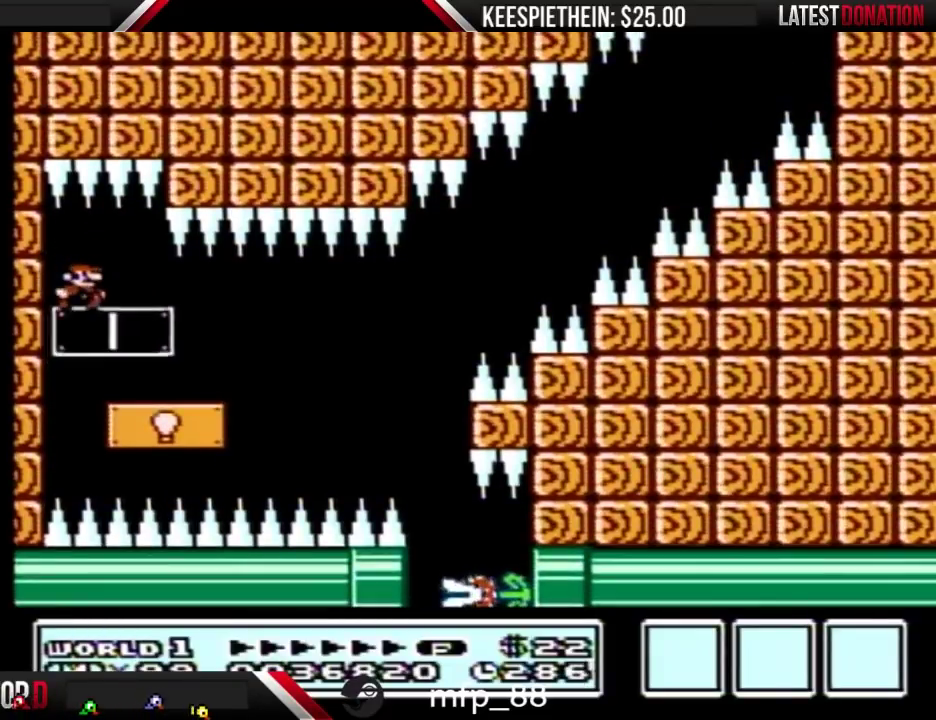
{"buttons": ["B"], "events": [[100, "DPAD_RIGHT", "up"]]}
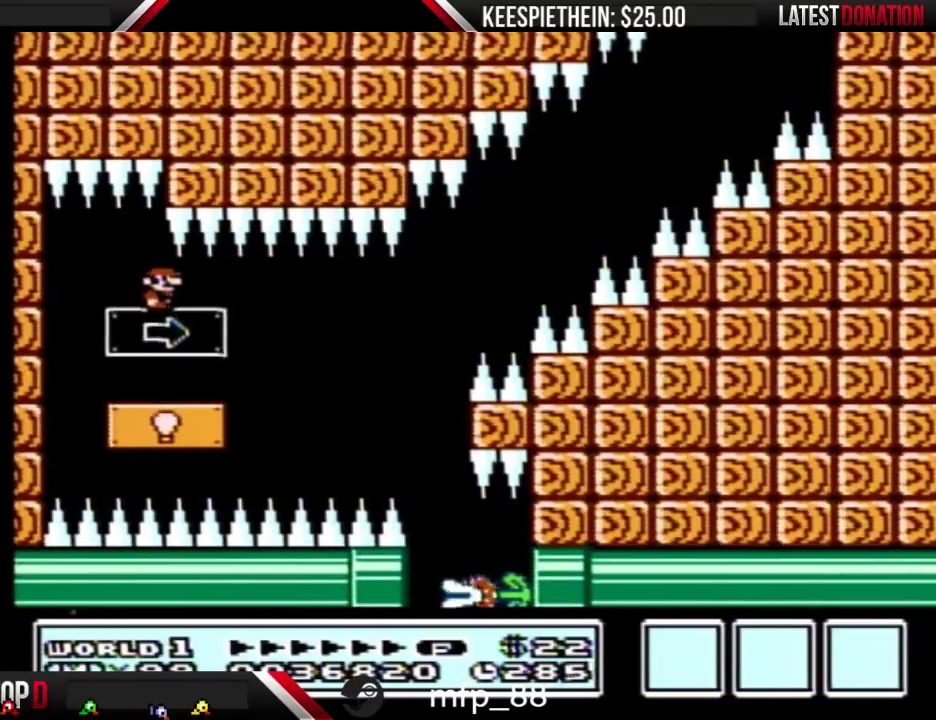
{"buttons": ["B"], "events": [[67, "DPAD_RIGHT", "down"], [267, "DPAD_RIGHT", "up"]]}
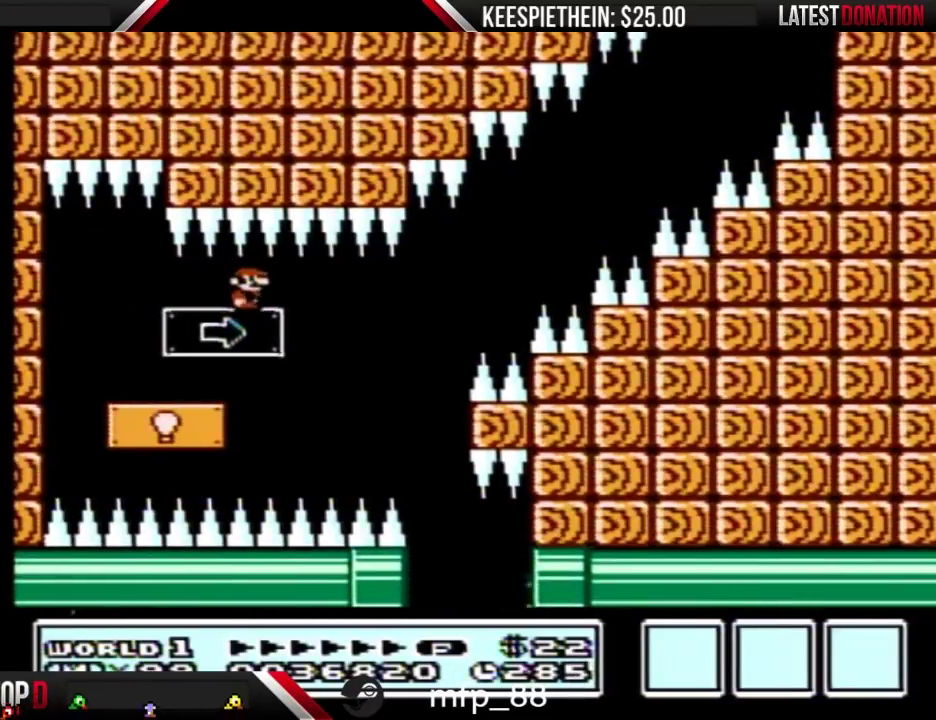
{"buttons": ["B"], "events": [[200, "DPAD_RIGHT", "down"], [333, "DPAD_RIGHT", "up"]]}
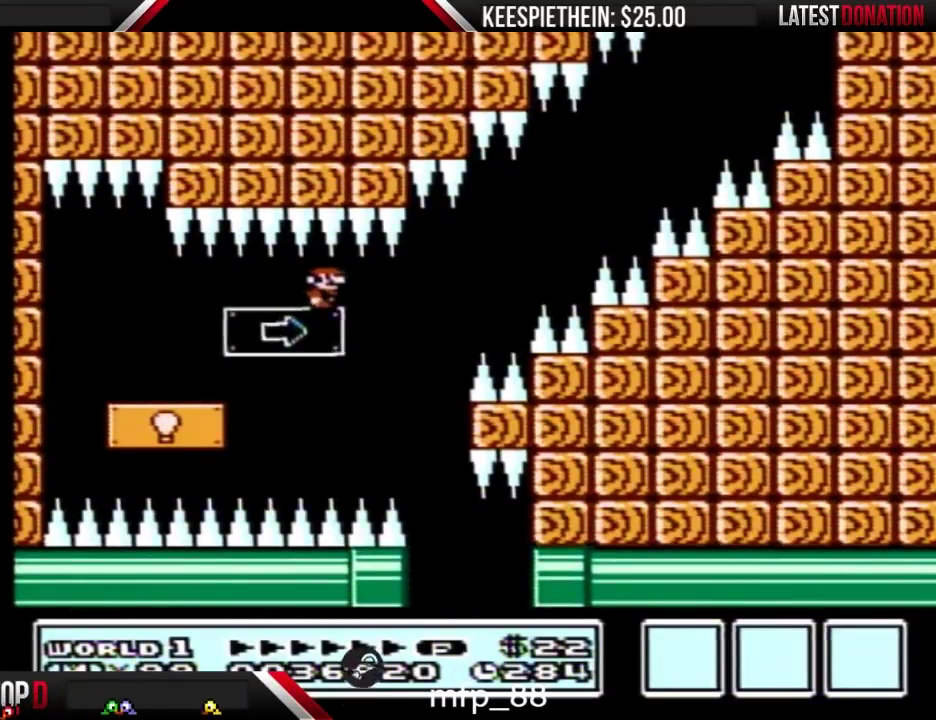
{"buttons": ["B"], "events": []}
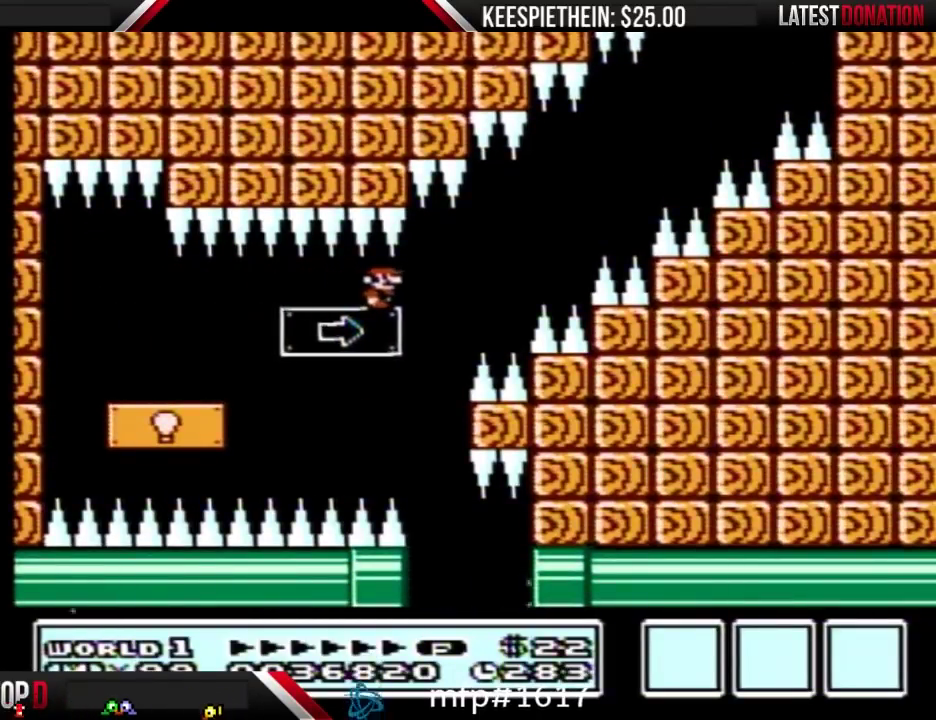
{"buttons": ["B"], "events": []}
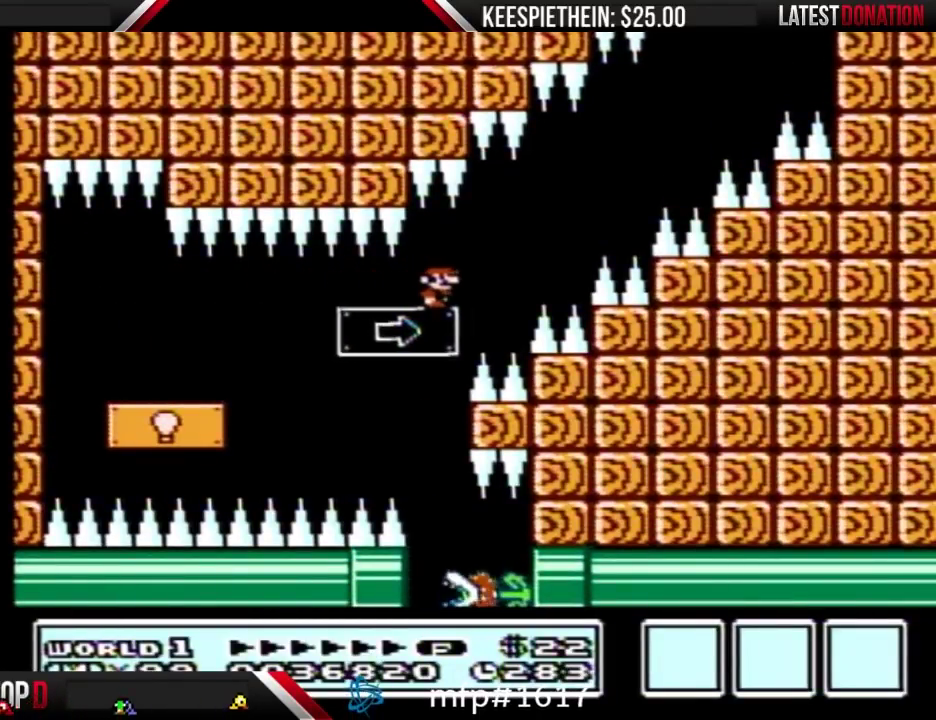
{"buttons": ["B"], "events": [[367, "DPAD_RIGHT", "down"], [467, "DPAD_RIGHT", "up"]]}
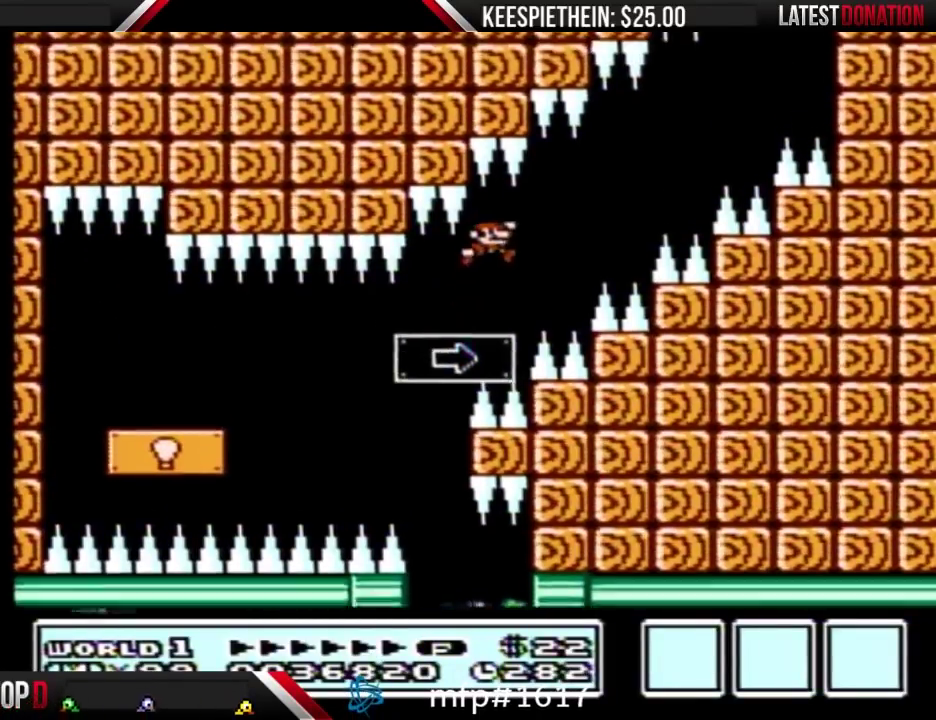
{"buttons": ["B", "DPAD_LEFT"], "events": [[133, "DPAD_LEFT", "down"], [233, "DPAD_LEFT", "up"], [333, "DPAD_RIGHT", "down"], [367, "A", "down"], [433, "A", "up"], [433, "DPAD_LEFT", "down"], [433, "DPAD_RIGHT", "up"]]}
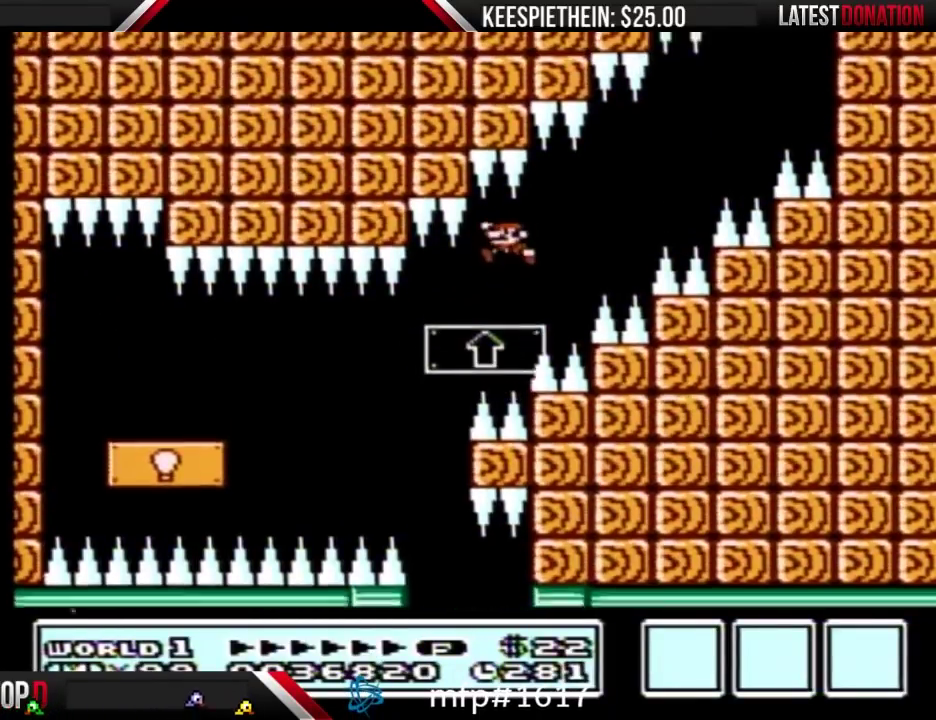
{"buttons": ["B", "DPAD_LEFT"], "events": [[33, "DPAD_LEFT", "up"], [67, "DPAD_RIGHT", "down"], [200, "DPAD_LEFT", "down"], [200, "DPAD_RIGHT", "up"], [300, "DPAD_LEFT", "up"], [333, "DPAD_RIGHT", "down"], [433, "DPAD_RIGHT", "up"], [467, "DPAD_LEFT", "down"]]}
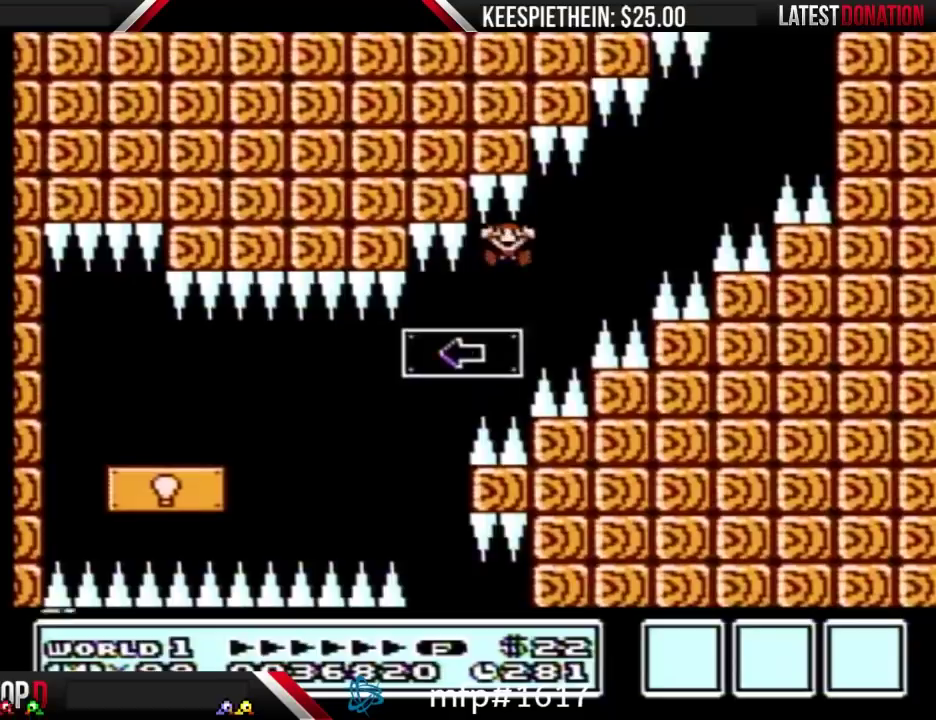
{"buttons": [], "events": [[133, "DPAD_LEFT", "up"], [167, "DPAD_RIGHT", "down"], [233, "B", "up"], [233, "DPAD_RIGHT", "up"]]}
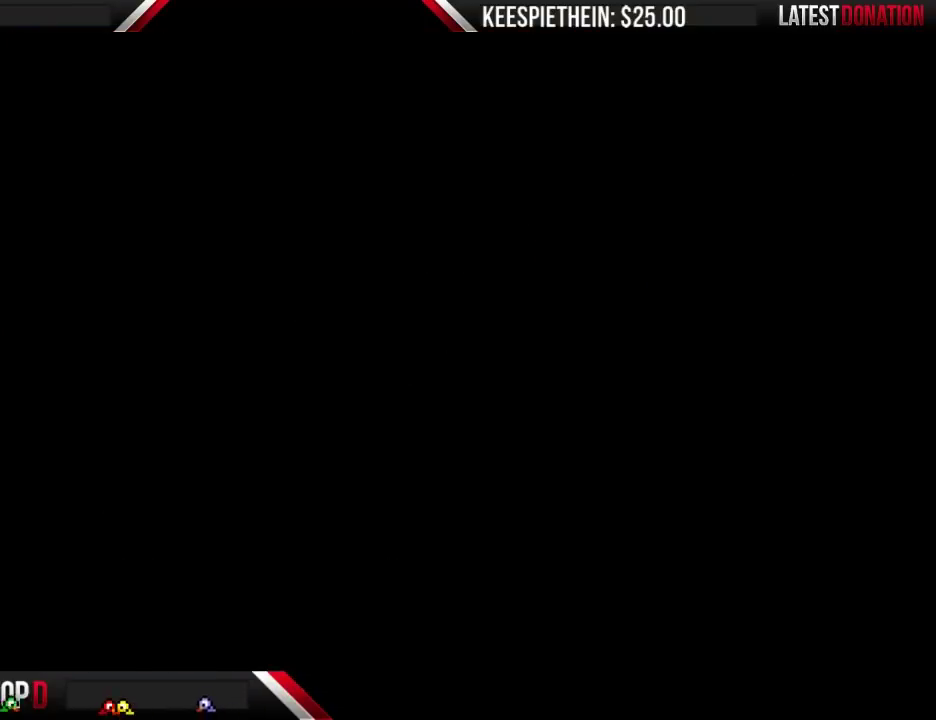
{"buttons": [], "events": []}
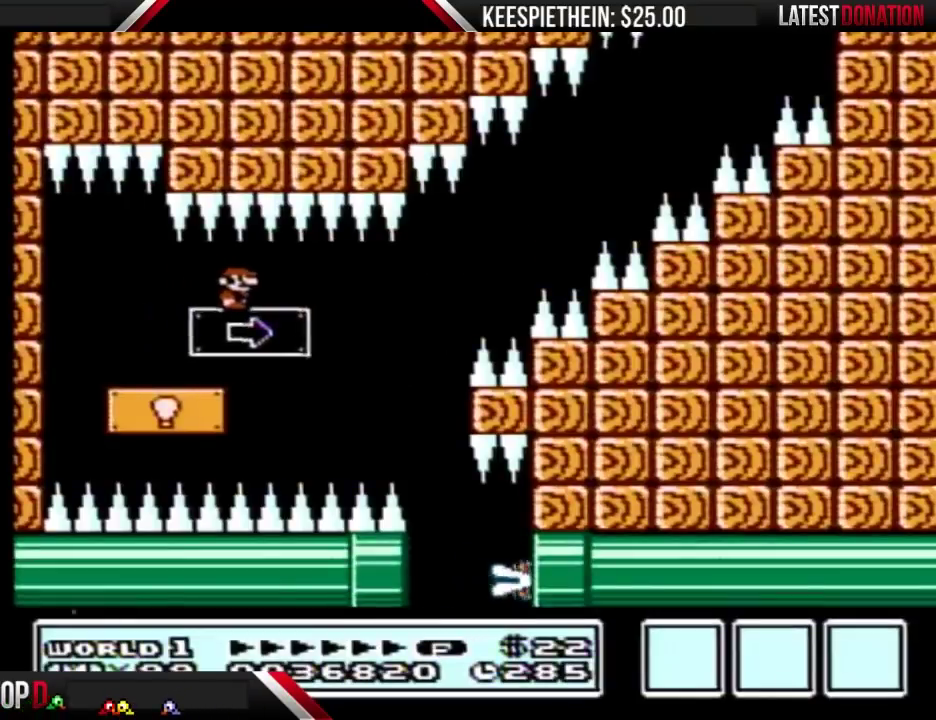
{"buttons": [], "events": [[133, "DPAD_LEFT", "down"], [333, "DPAD_LEFT", "up"]]}
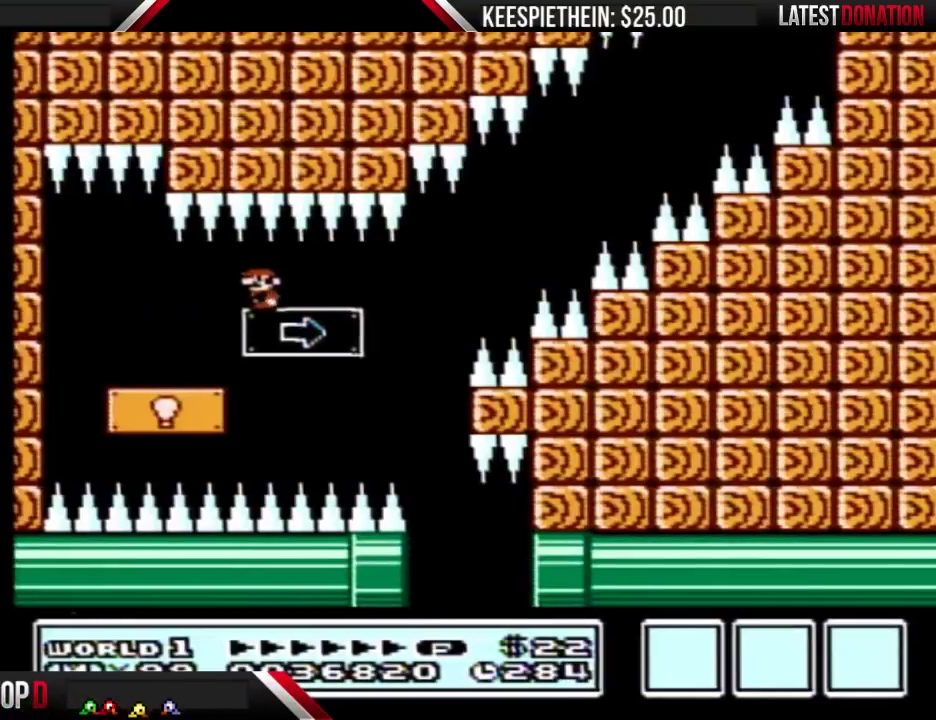
{"buttons": ["DPAD_LEFT"], "events": [[467, "DPAD_LEFT", "down"]]}
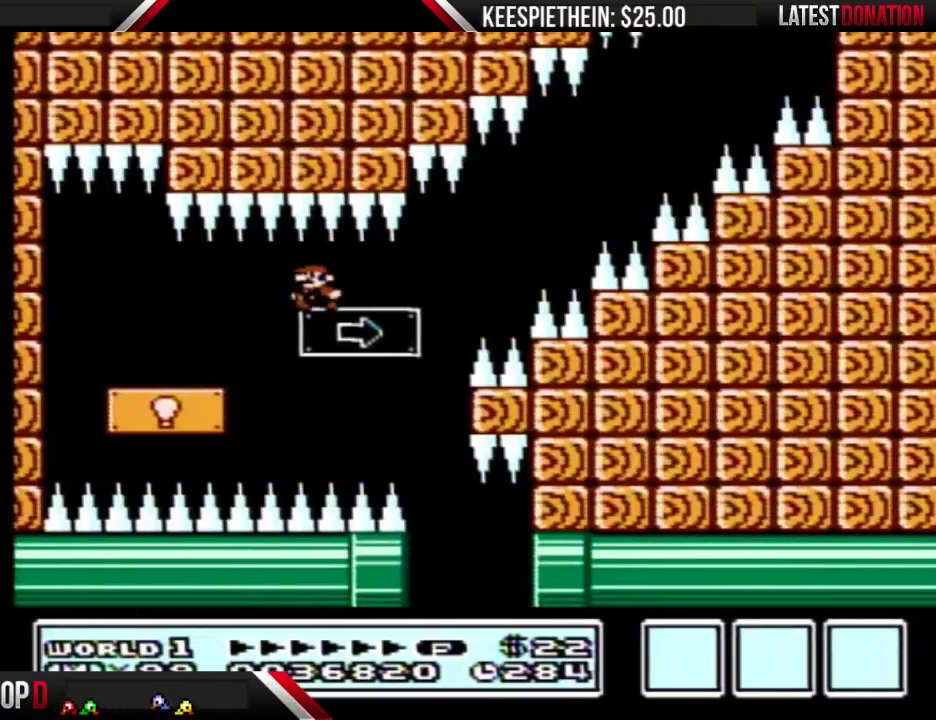
{"buttons": [], "events": [[67, "DPAD_LEFT", "up"]]}
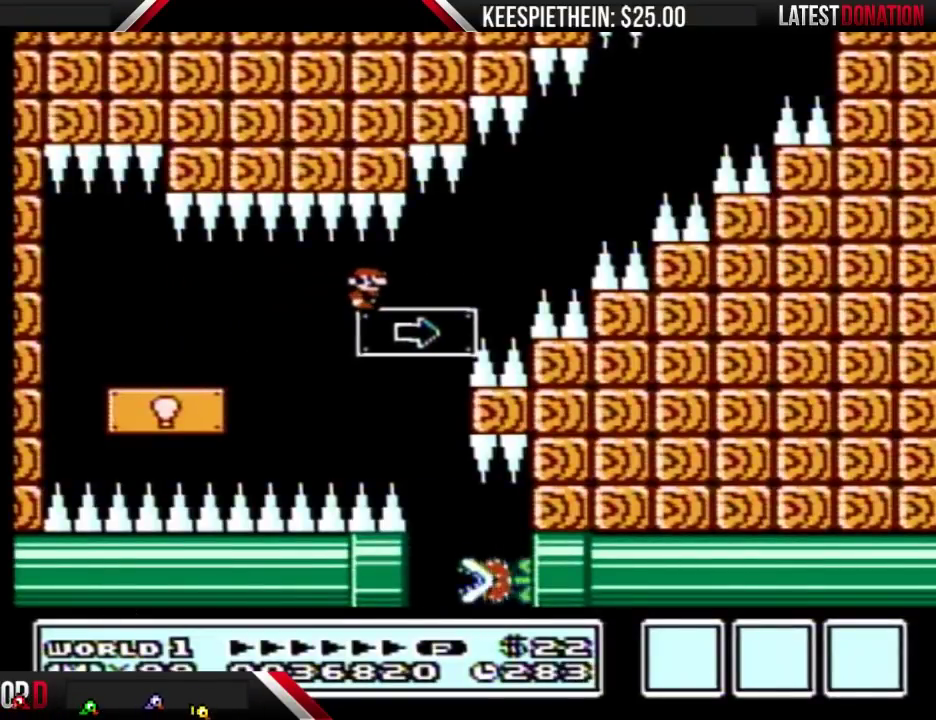
{"buttons": [], "events": []}
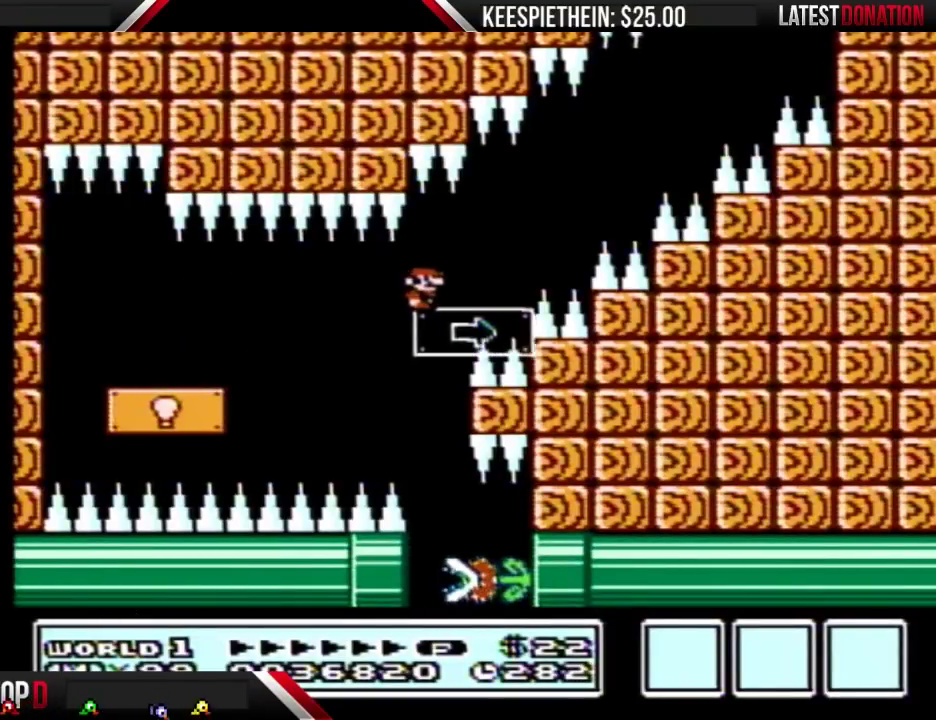
{"buttons": ["DPAD_RIGHT"], "events": [[400, "DPAD_RIGHT", "down"]]}
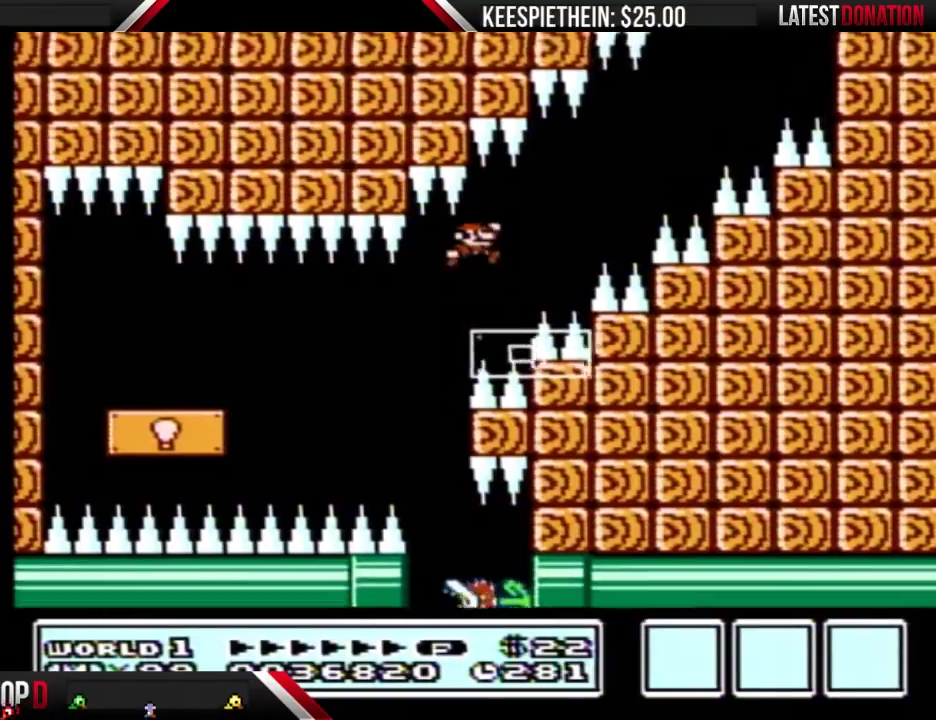
{"buttons": ["DPAD_RIGHT"], "events": [[67, "DPAD_RIGHT", "up"], [233, "DPAD_LEFT", "down"], [367, "DPAD_LEFT", "up"], [400, "DPAD_RIGHT", "down"]]}
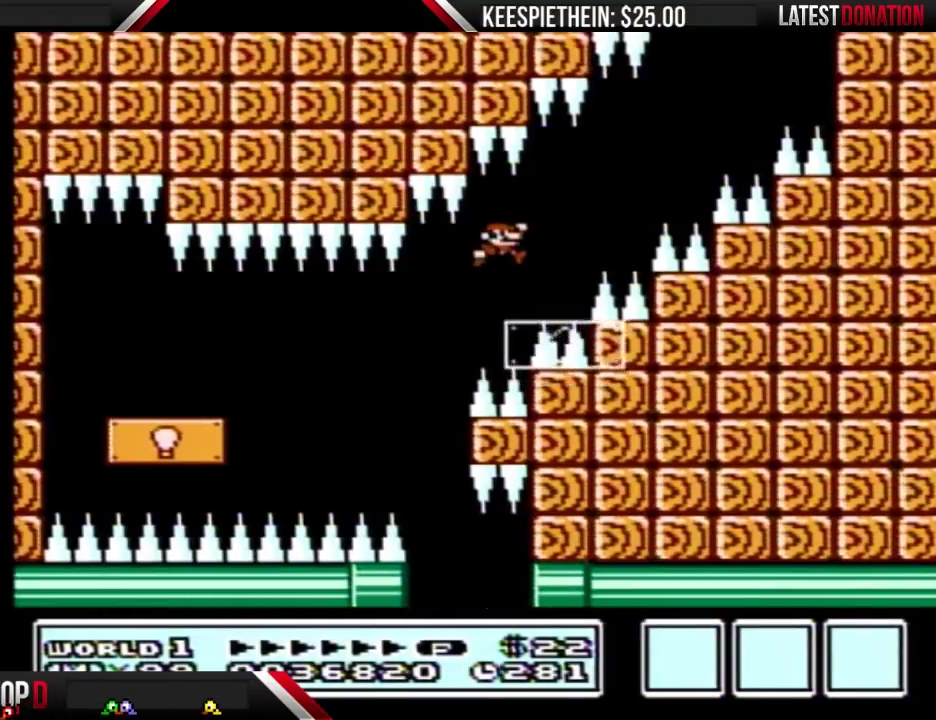
{"buttons": ["DPAD_RIGHT"], "events": [[67, "DPAD_RIGHT", "up"], [133, "DPAD_LEFT", "down"], [200, "DPAD_LEFT", "up"], [233, "DPAD_RIGHT", "down"]]}
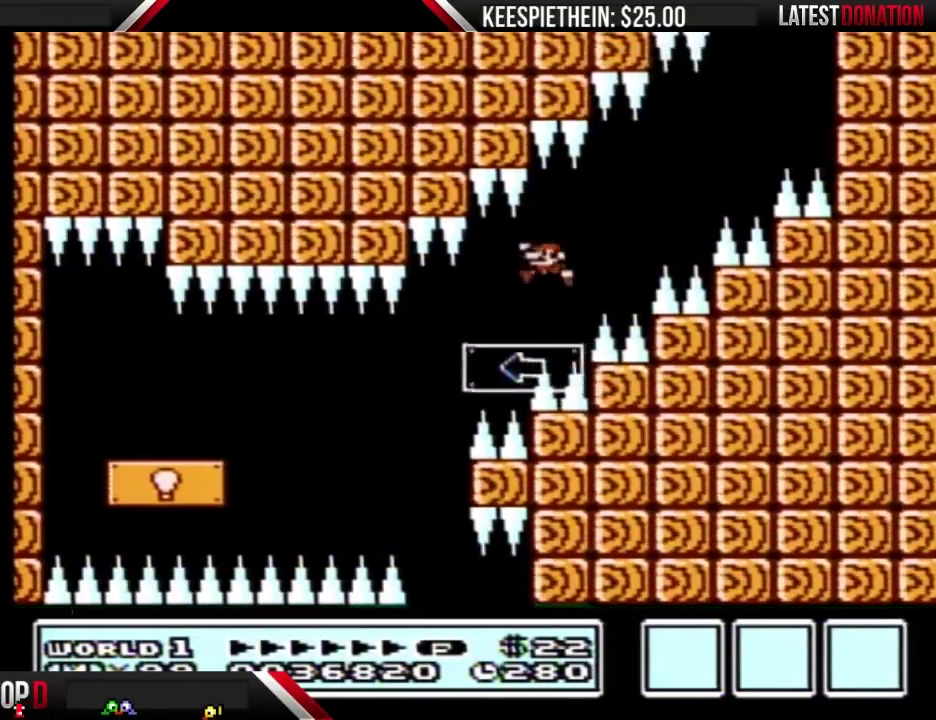
{"buttons": ["A", "DPAD_LEFT"], "events": [[33, "DPAD_RIGHT", "up"], [67, "DPAD_LEFT", "down"], [133, "A", "down"], [200, "A", "up"], [300, "DPAD_LEFT", "up"], [333, "DPAD_RIGHT", "down"], [467, "DPAD_RIGHT", "up"], [500, "A", "down"], [500, "DPAD_LEFT", "down"]]}
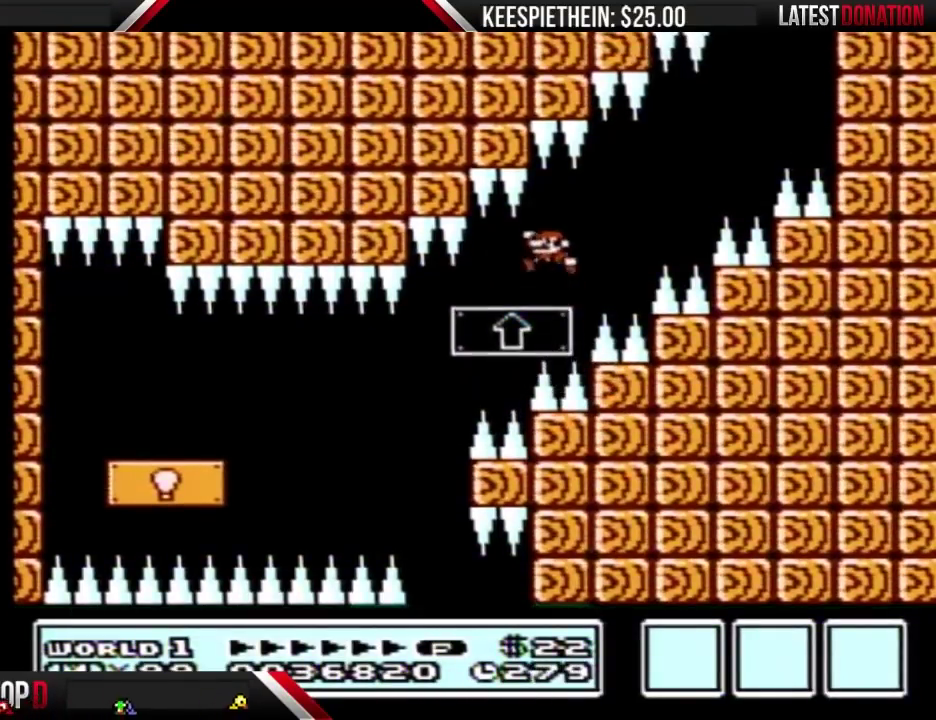
{"buttons": [], "events": [[67, "A", "up"], [67, "DPAD_LEFT", "up"], [100, "DPAD_RIGHT", "down"], [200, "DPAD_LEFT", "down"], [200, "DPAD_RIGHT", "up"], [333, "DPAD_LEFT", "up"], [333, "DPAD_RIGHT", "down"], [400, "DPAD_RIGHT", "up"]]}
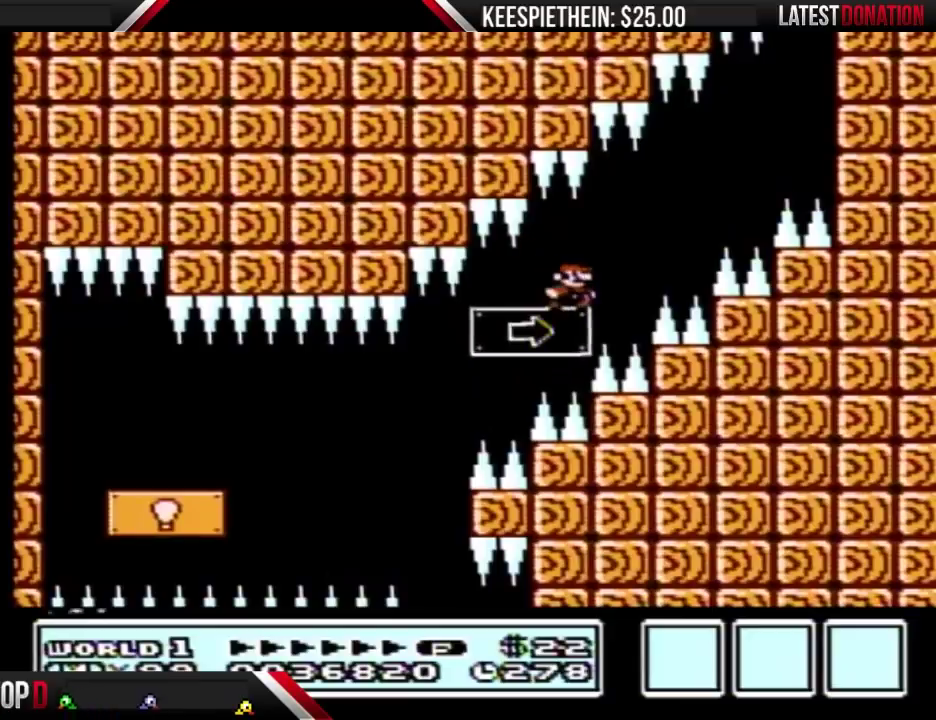
{"buttons": ["DPAD_LEFT"], "events": [[67, "DPAD_RIGHT", "down"], [167, "DPAD_RIGHT", "up"], [300, "DPAD_LEFT", "down"]]}
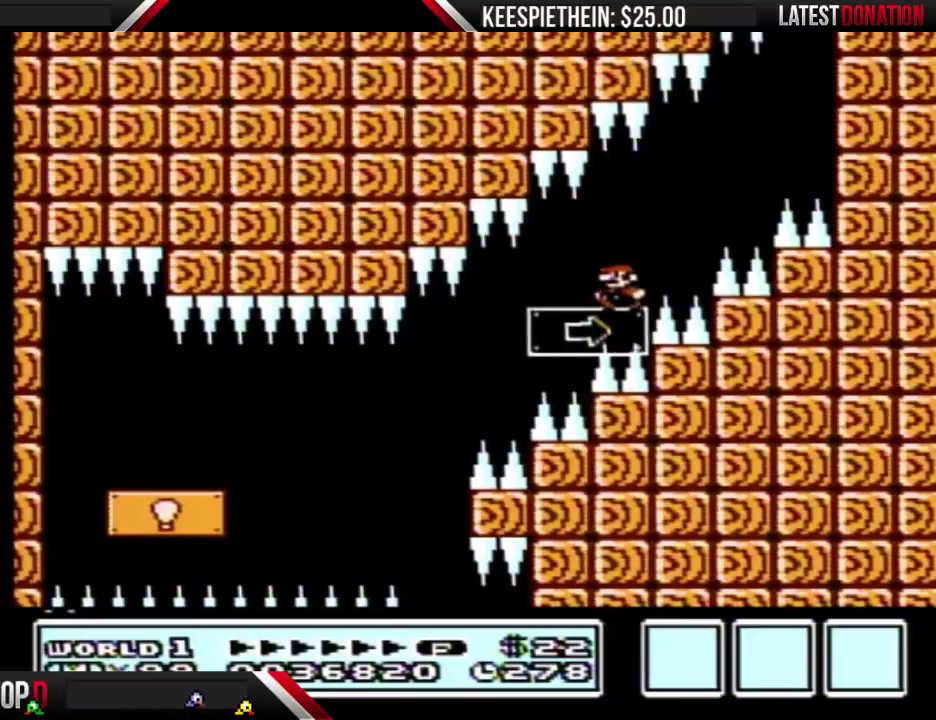
{"buttons": [], "events": [[233, "DPAD_LEFT", "up"], [333, "DPAD_RIGHT", "down"], [433, "DPAD_RIGHT", "up"]]}
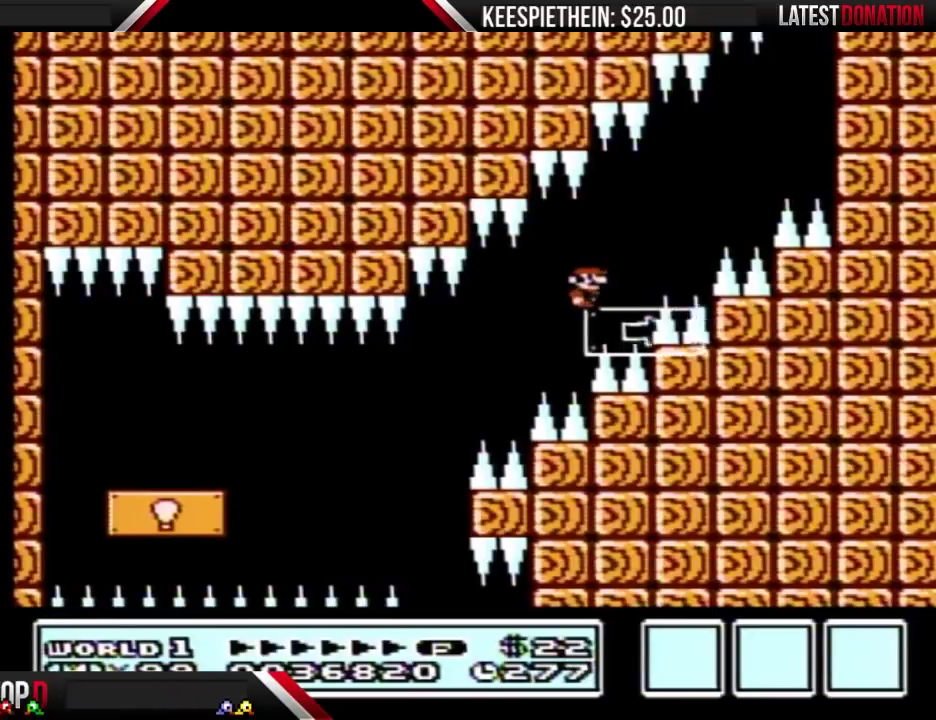
{"buttons": ["DPAD_LEFT"], "events": [[200, "DPAD_RIGHT", "down"], [367, "DPAD_RIGHT", "up"], [500, "DPAD_LEFT", "down"]]}
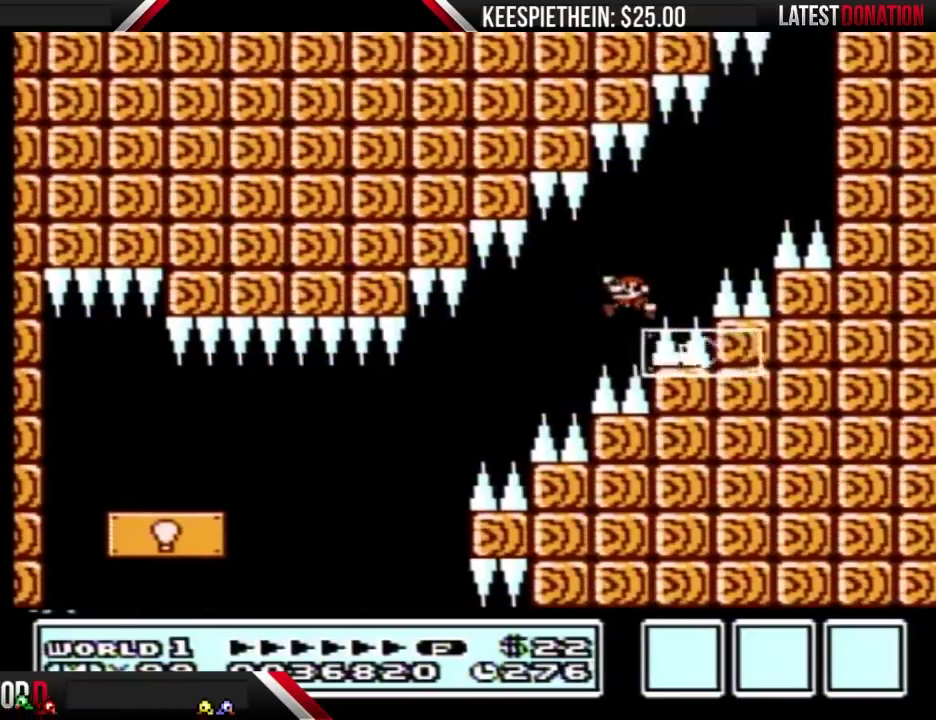
{"buttons": [], "events": [[133, "DPAD_LEFT", "up"], [200, "DPAD_RIGHT", "down"], [333, "DPAD_RIGHT", "up"]]}
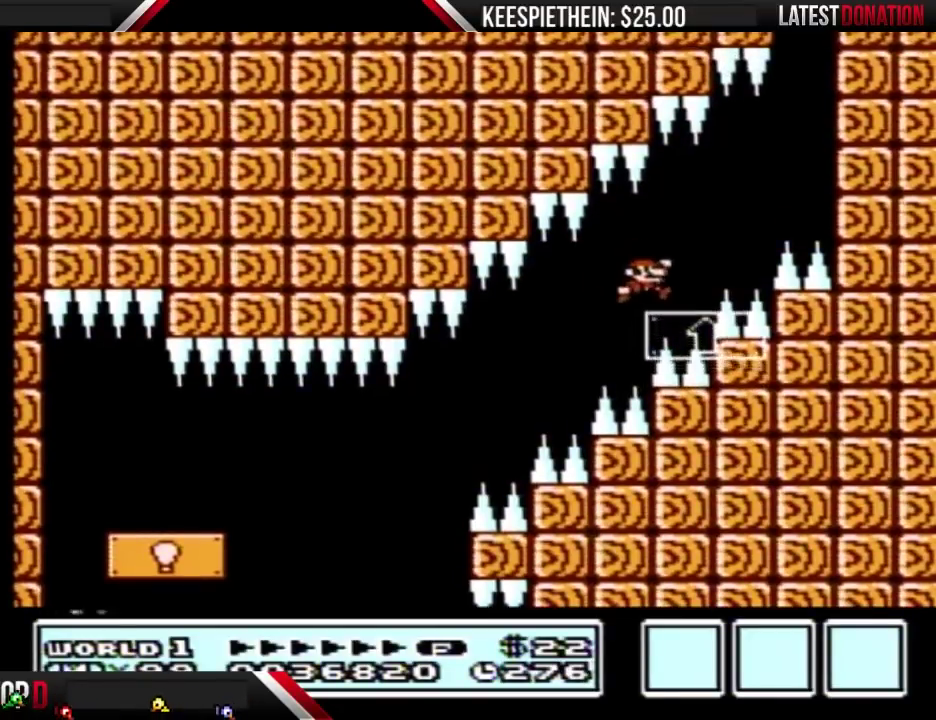
{"buttons": ["DPAD_LEFT"], "events": [[167, "DPAD_RIGHT", "down"], [367, "DPAD_RIGHT", "up"], [400, "DPAD_LEFT", "down"]]}
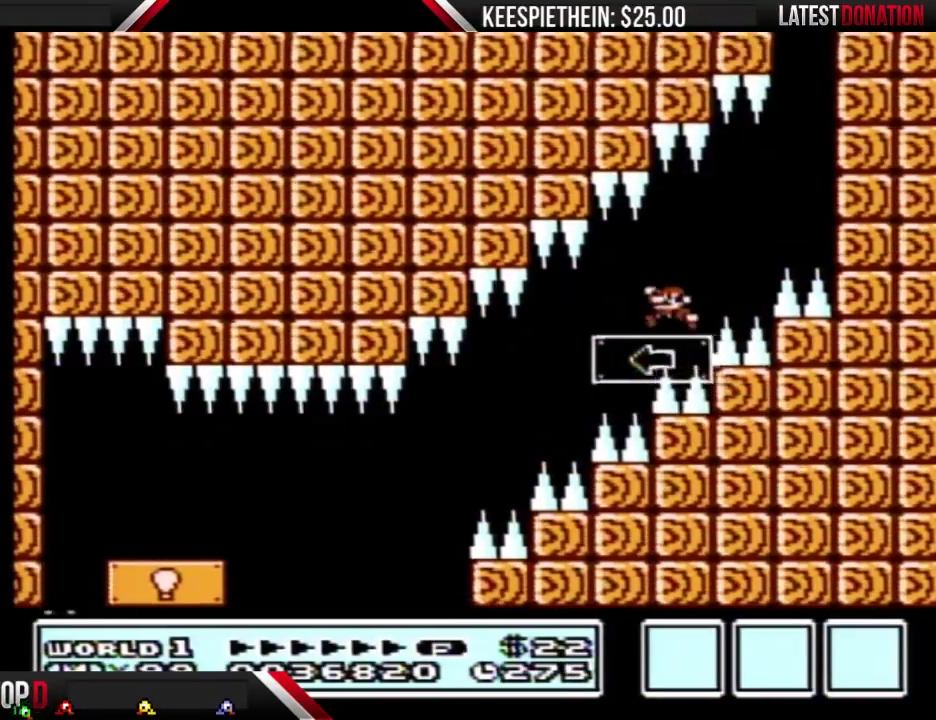
{"buttons": ["DPAD_LEFT"], "events": [[67, "DPAD_LEFT", "up"], [133, "DPAD_RIGHT", "down"], [233, "DPAD_RIGHT", "up"], [267, "DPAD_LEFT", "down"], [400, "DPAD_LEFT", "up"], [400, "DPAD_RIGHT", "down"], [467, "DPAD_RIGHT", "up"], [500, "DPAD_LEFT", "down"]]}